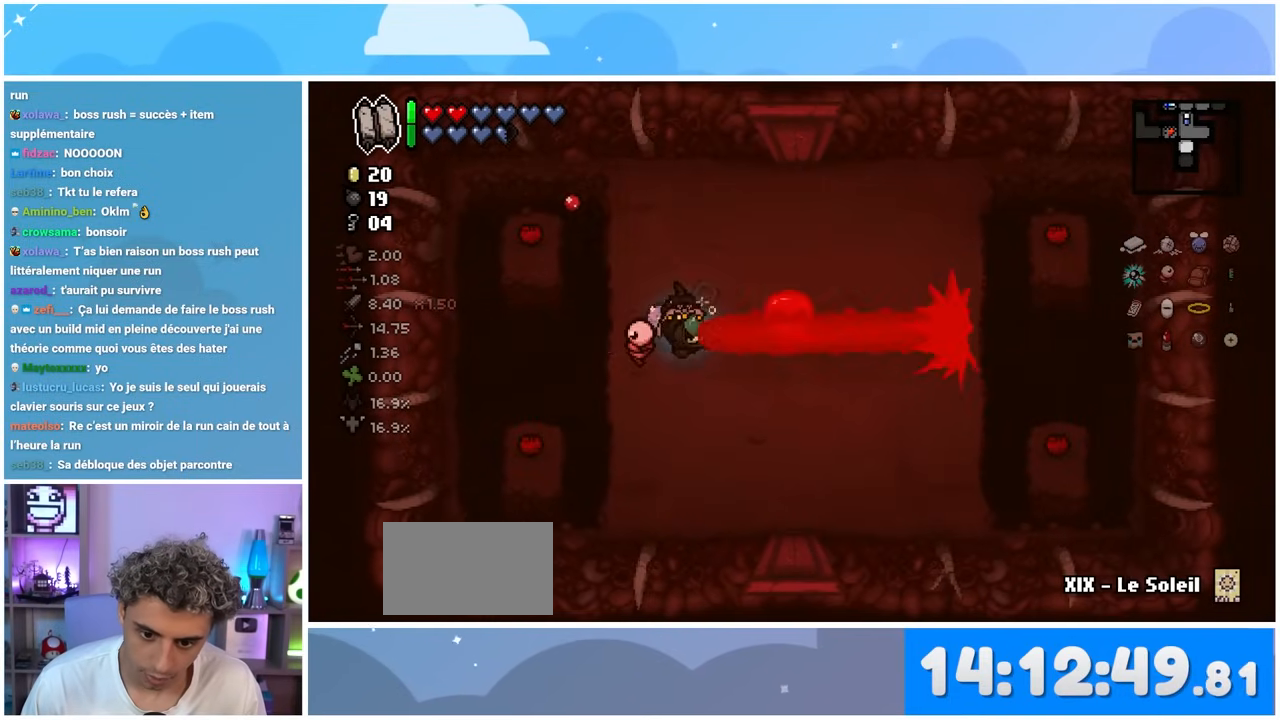
Gameplay with a controller (Xbox layout); each line is a JSON object with the inputs held at the frame after it. "events" lists button and stick changes between this image and that frame as [ms after this image, input, new state], when the widget could be followed in between. Not read: L3 R3.
{"buttons": [], "left_stick": "down", "right_stick": "center", "events": [[133, "left_stick", "left"], [217, "left_stick", "center"], [383, "left_stick", "down"]]}
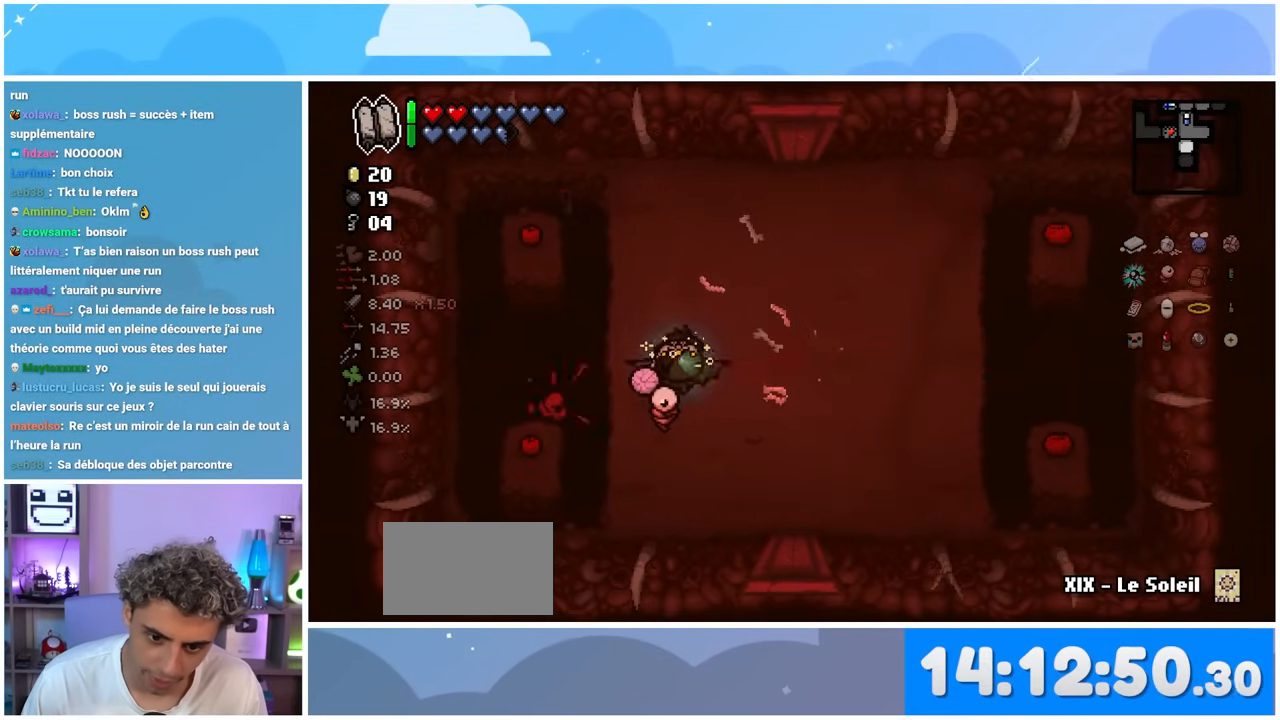
{"buttons": [], "left_stick": "left", "right_stick": "left", "events": [[17, "right_stick", "up-left"], [67, "left_stick", "down-right"], [183, "right_stick", "left"], [233, "left_stick", "center"], [433, "left_stick", "up"], [483, "left_stick", "left"]]}
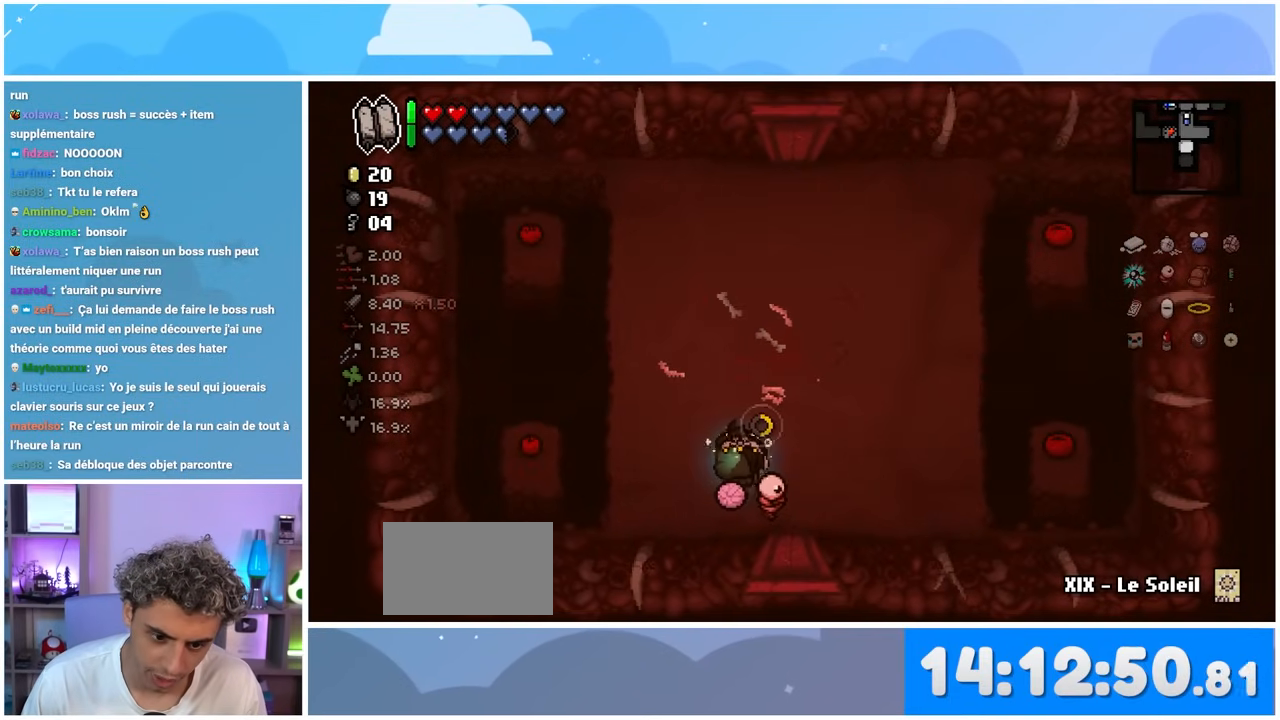
{"buttons": [], "left_stick": "up-left", "right_stick": "left", "events": [[183, "left_stick", "center"], [383, "left_stick", "up-left"]]}
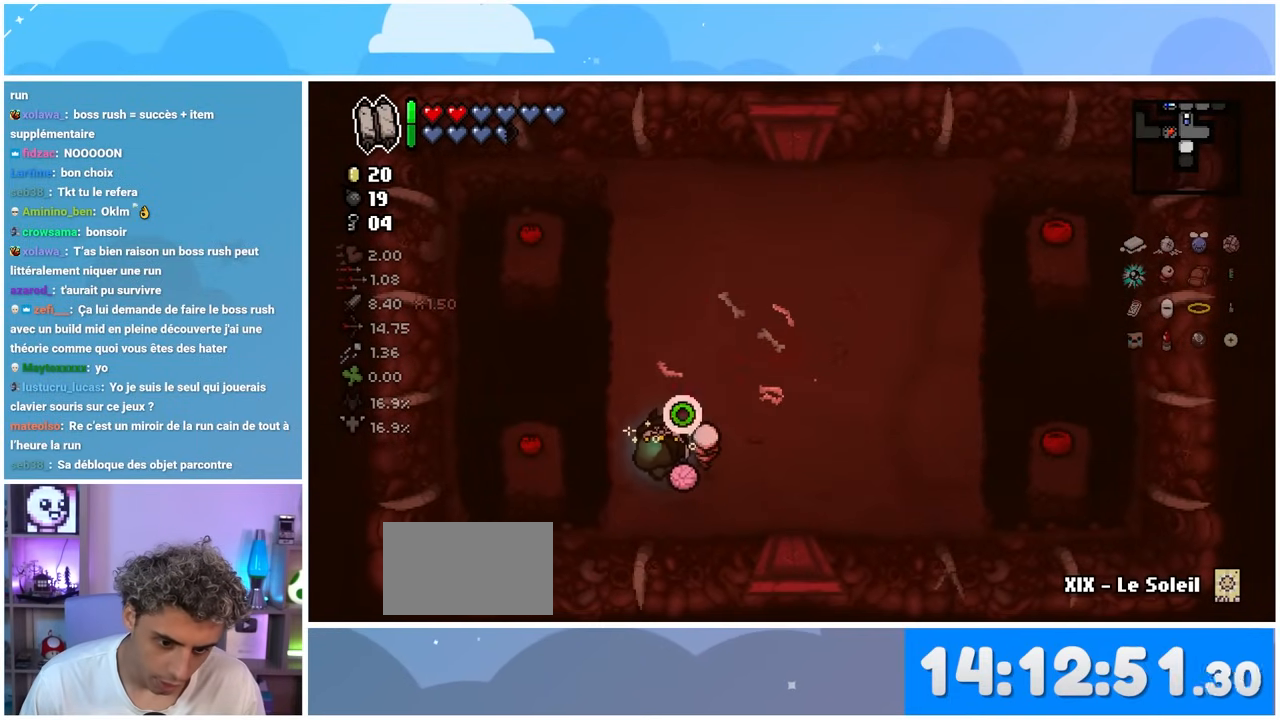
{"buttons": [], "left_stick": "up", "right_stick": "center", "events": [[83, "left_stick", "center"], [133, "right_stick", "center"], [233, "left_stick", "right"], [367, "left_stick", "up"]]}
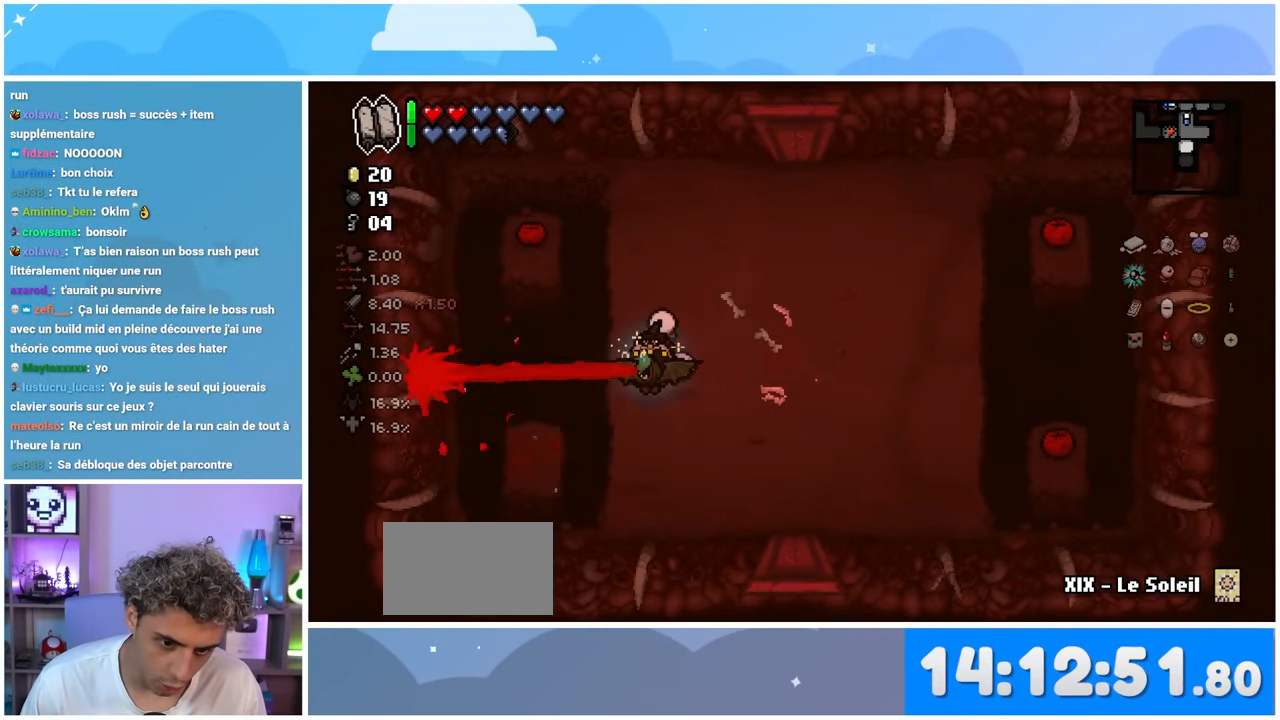
{"buttons": [], "left_stick": "down", "right_stick": "left", "events": [[267, "left_stick", "center"], [367, "right_stick", "left"], [433, "left_stick", "down"]]}
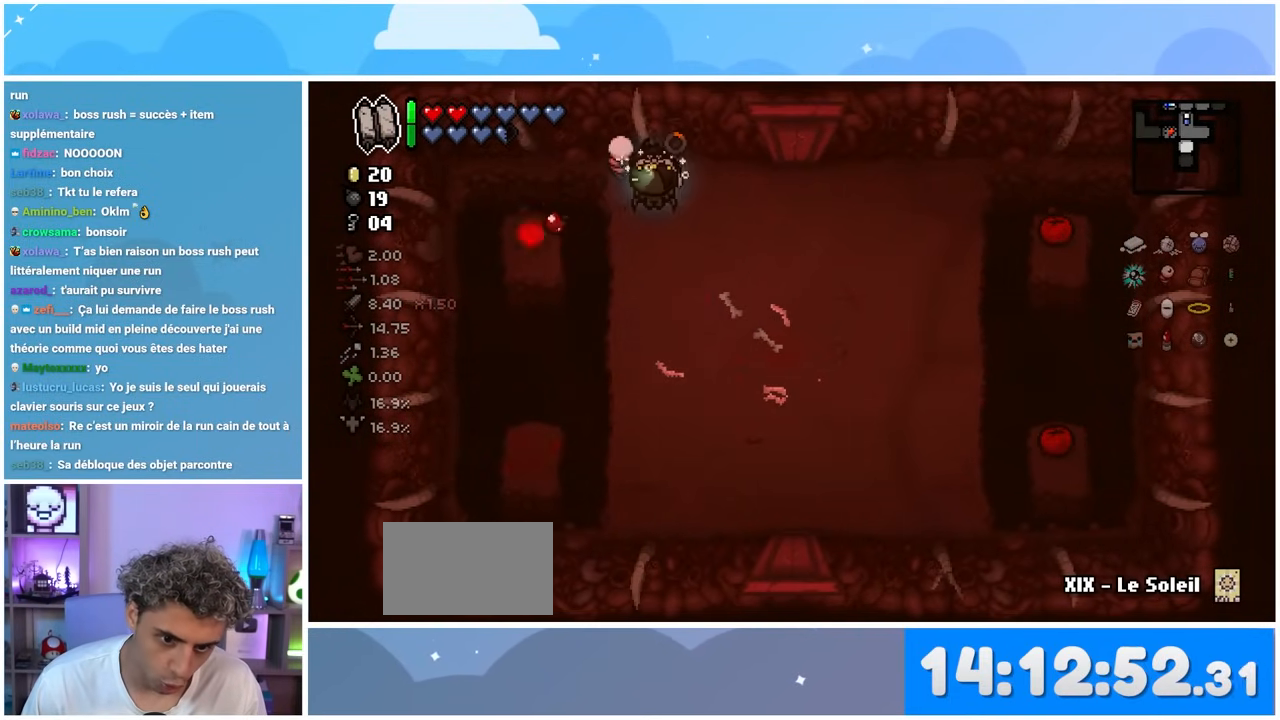
{"buttons": [], "left_stick": "left", "right_stick": "up", "events": [[150, "right_stick", "up-left"], [233, "left_stick", "down-left"], [333, "right_stick", "up"], [467, "left_stick", "left"]]}
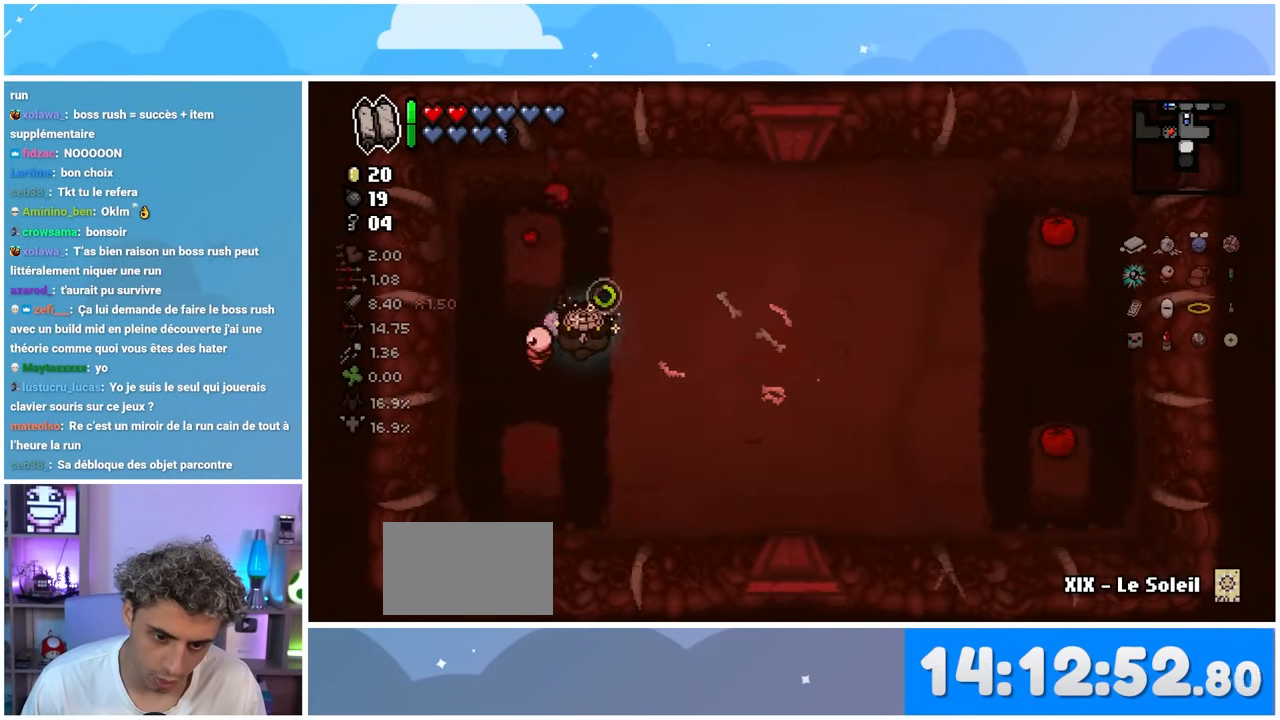
{"buttons": [], "left_stick": "center", "right_stick": "up", "events": [[83, "left_stick", "center"], [267, "left_stick", "right"], [367, "left_stick", "center"]]}
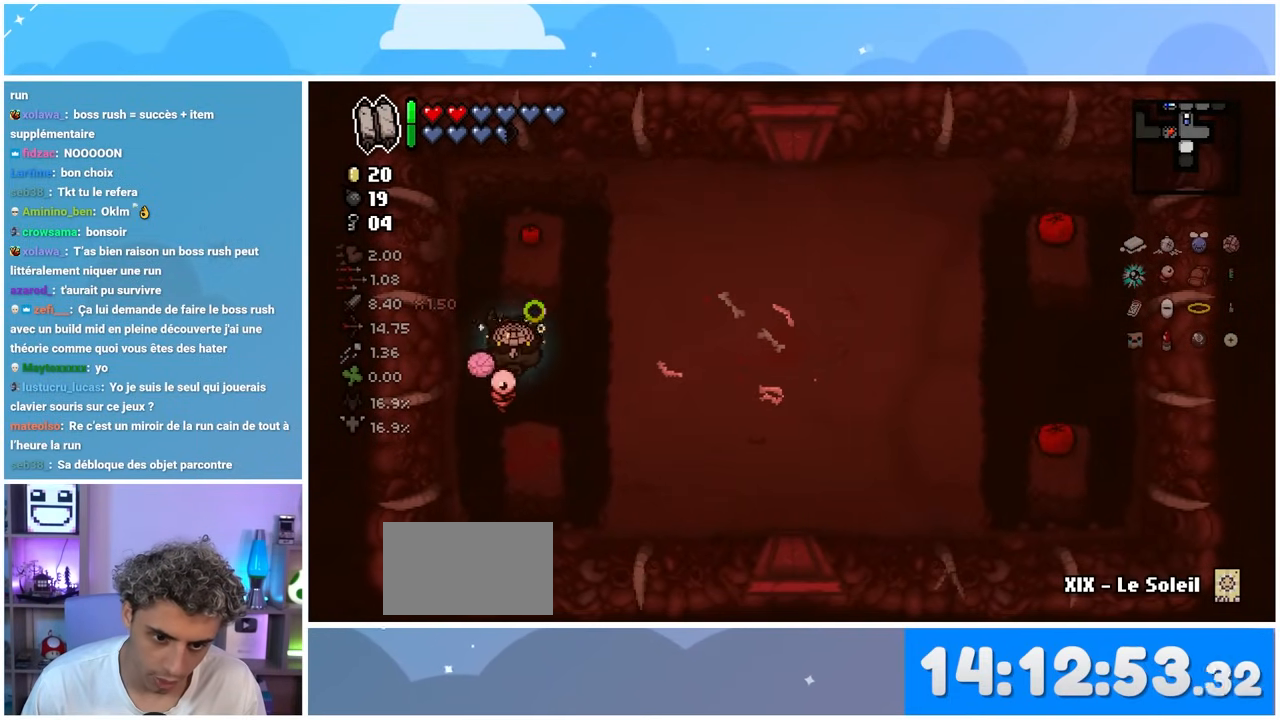
{"buttons": [], "left_stick": "right", "right_stick": "right", "events": [[83, "left_stick", "up"], [117, "right_stick", "center"], [300, "left_stick", "center"], [400, "left_stick", "down-right"], [467, "right_stick", "right"], [483, "left_stick", "right"]]}
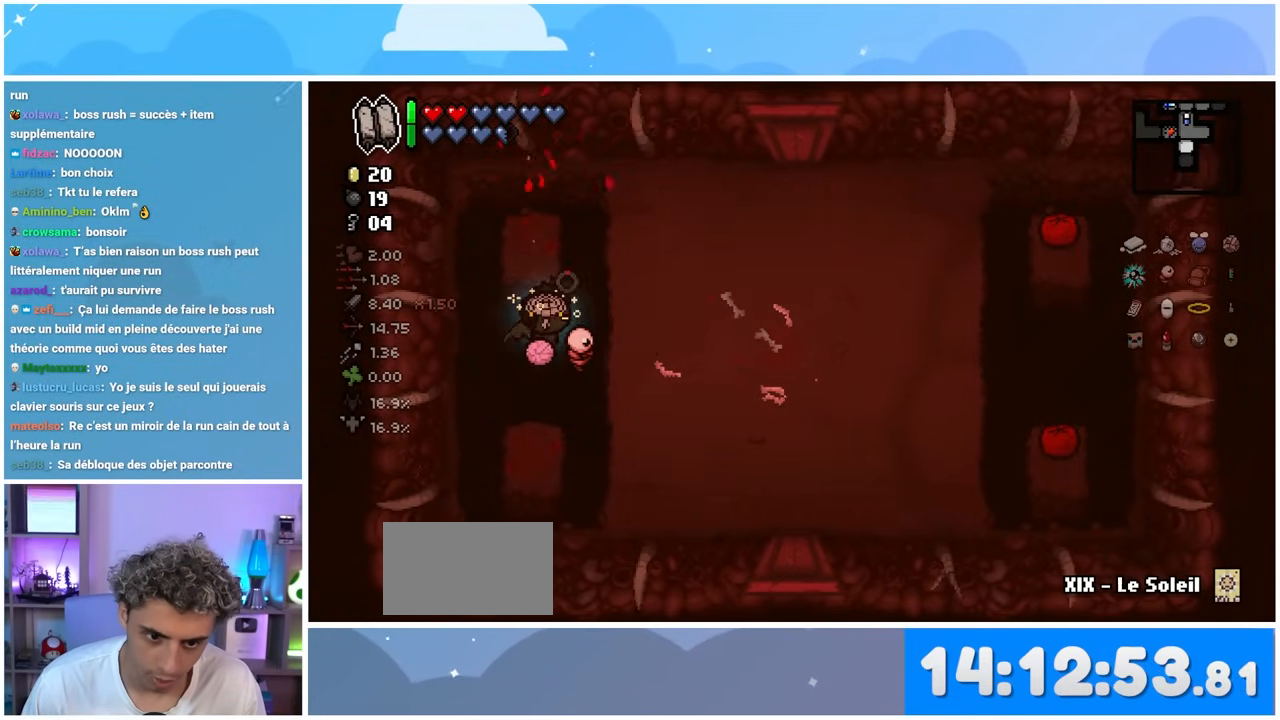
{"buttons": [], "left_stick": "down-right", "right_stick": "right", "events": [[317, "left_stick", "down-right"]]}
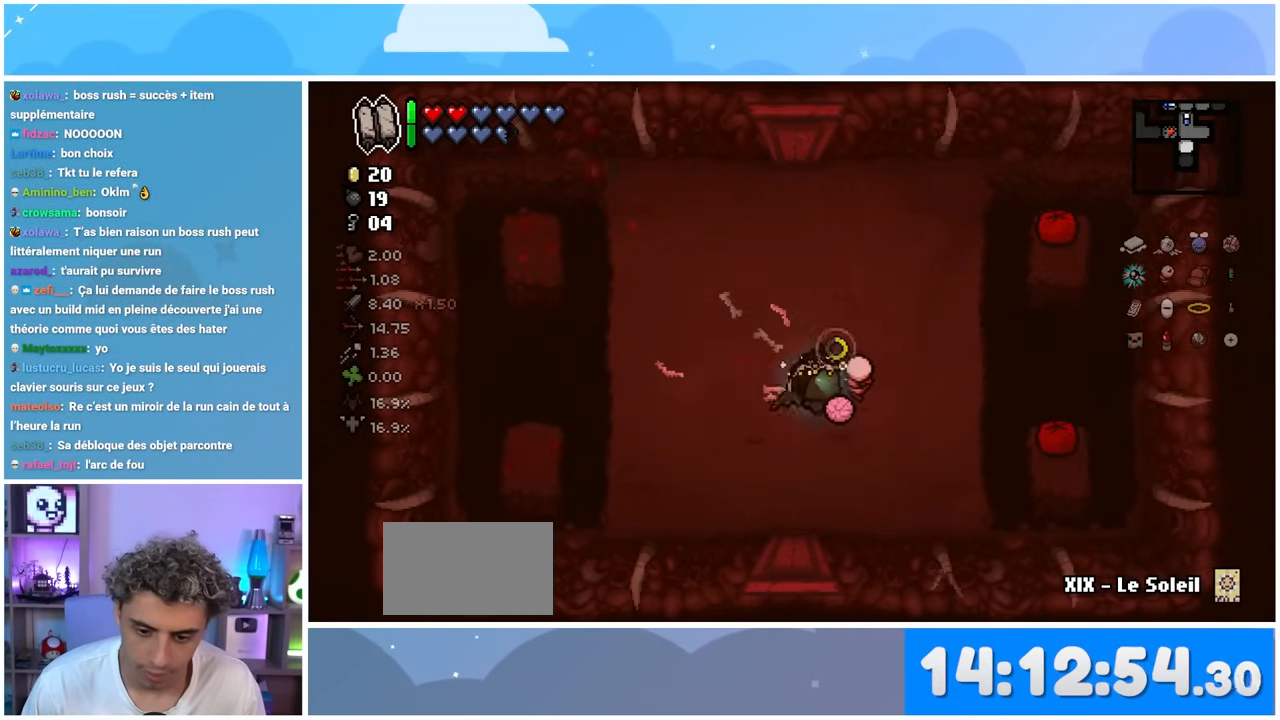
{"buttons": [], "left_stick": "center", "right_stick": "right", "events": [[83, "left_stick", "center"]]}
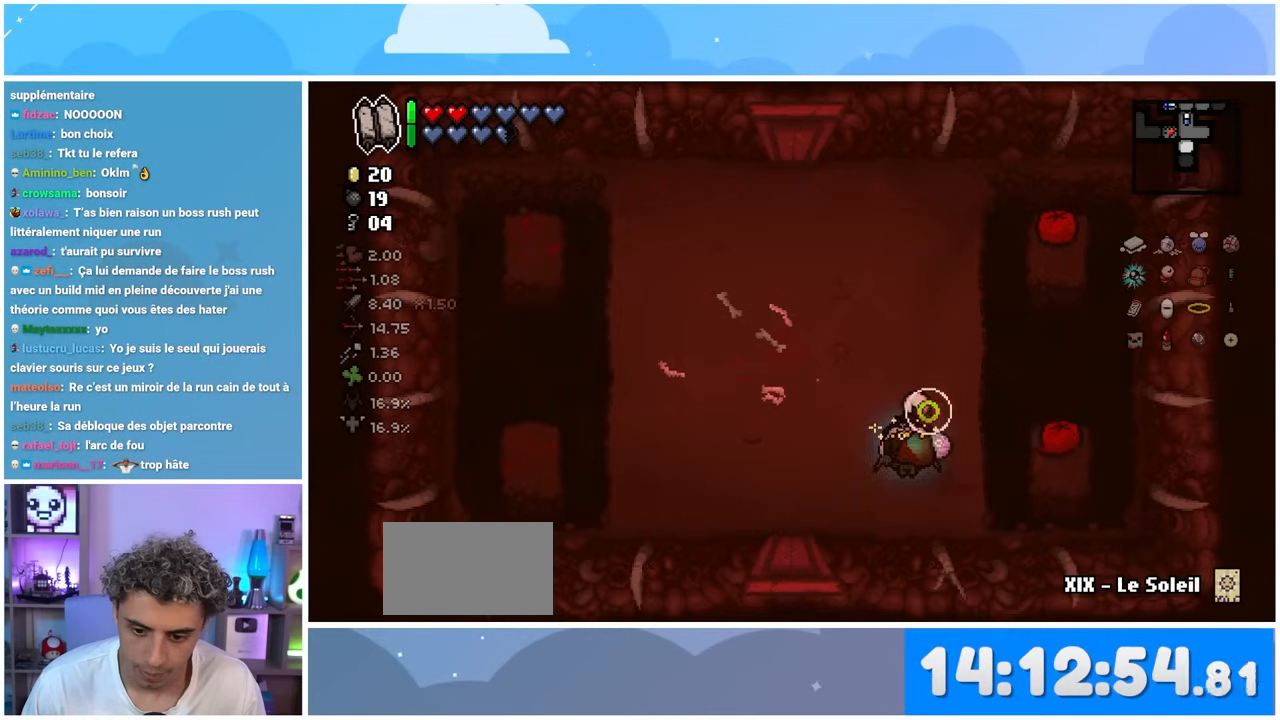
{"buttons": [], "left_stick": "up-left", "right_stick": "right", "events": [[150, "right_stick", "center"], [167, "left_stick", "up-right"], [317, "left_stick", "up-left"], [467, "right_stick", "right"]]}
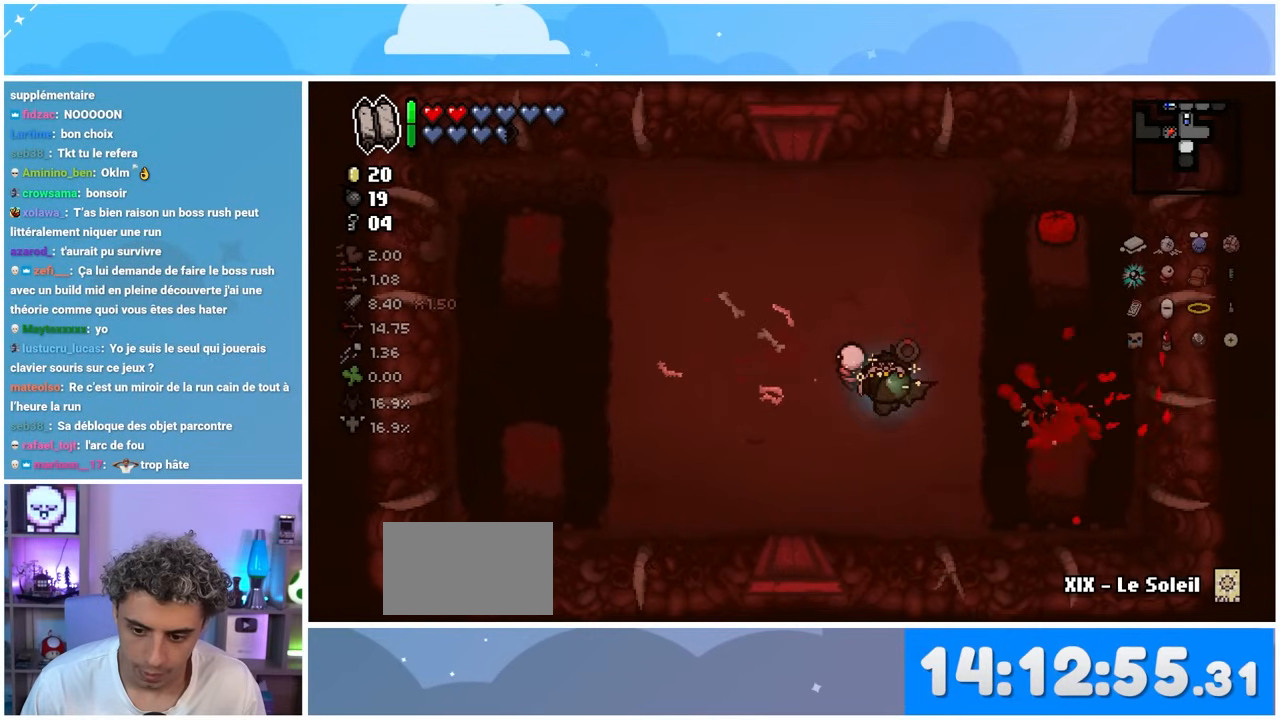
{"buttons": [], "left_stick": "center", "right_stick": "right", "events": [[67, "left_stick", "up"], [367, "left_stick", "center"]]}
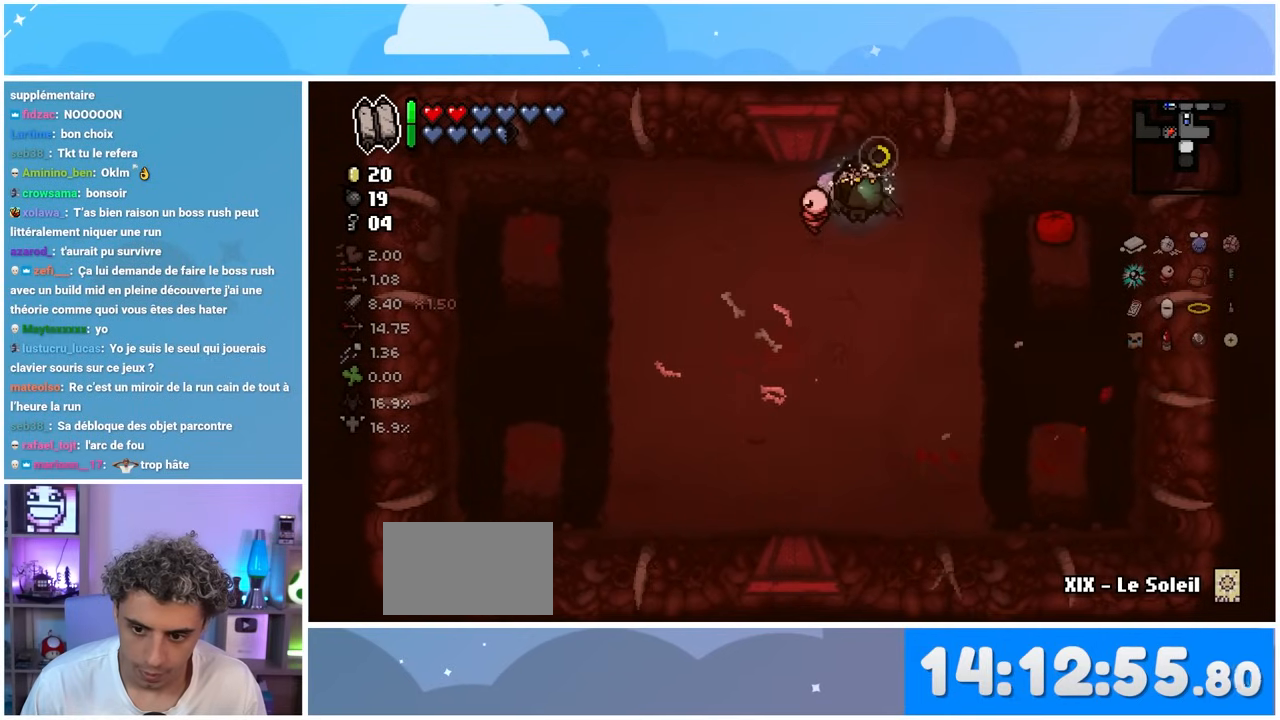
{"buttons": [], "left_stick": "down-left", "right_stick": "right", "events": [[367, "left_stick", "down-left"]]}
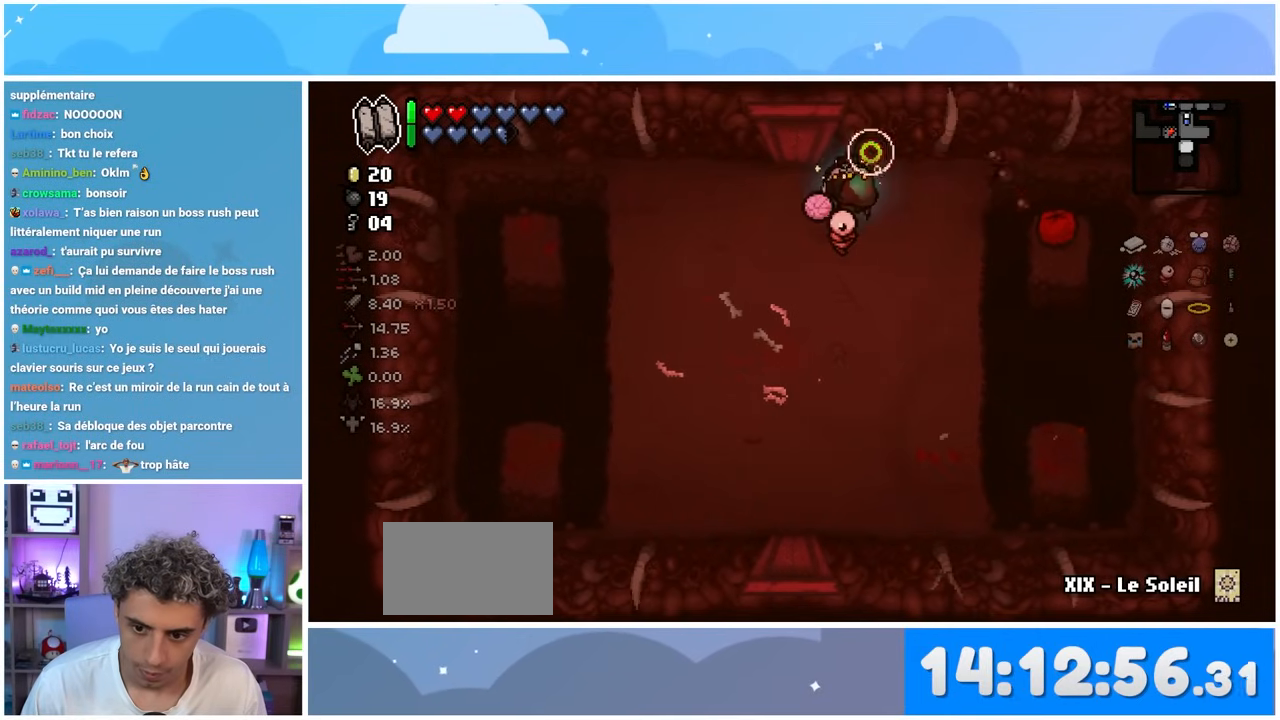
{"buttons": [], "left_stick": "down-left", "right_stick": "center", "events": [[17, "left_stick", "center"], [67, "right_stick", "center"], [133, "left_stick", "down-left"]]}
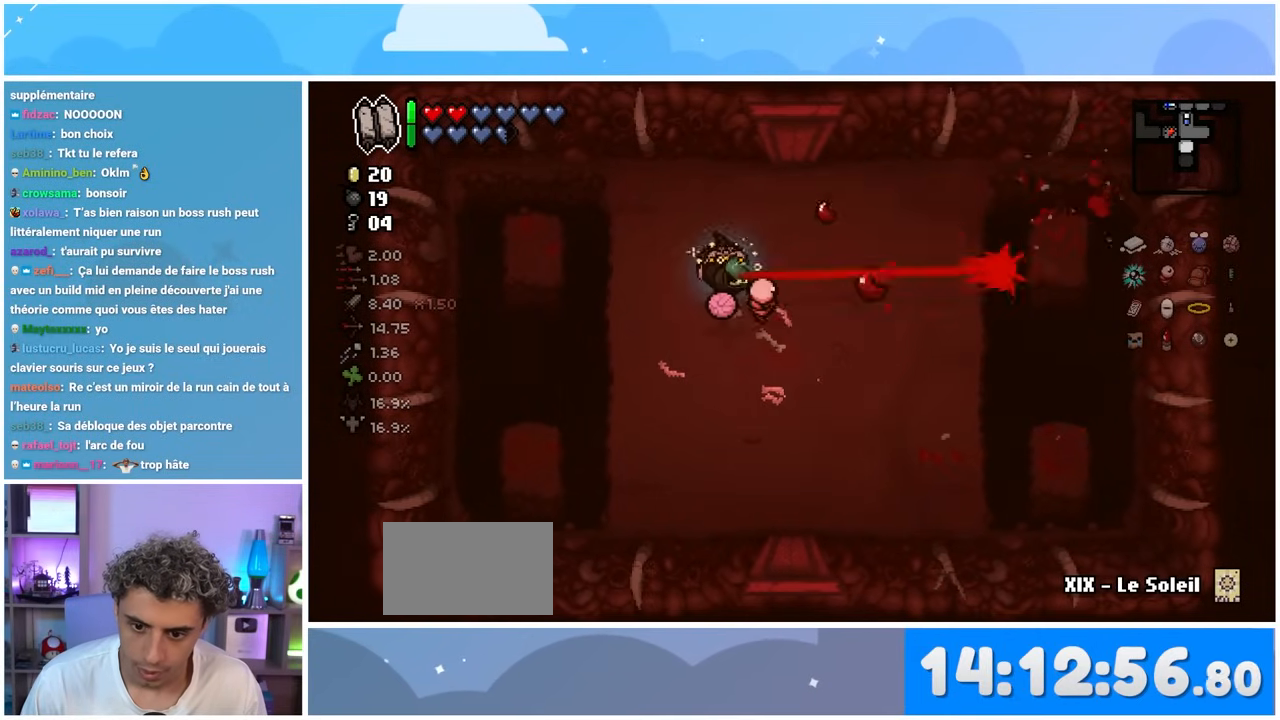
{"buttons": [], "left_stick": "down-right", "right_stick": "center", "events": [[217, "left_stick", "down"], [317, "left_stick", "down-right"]]}
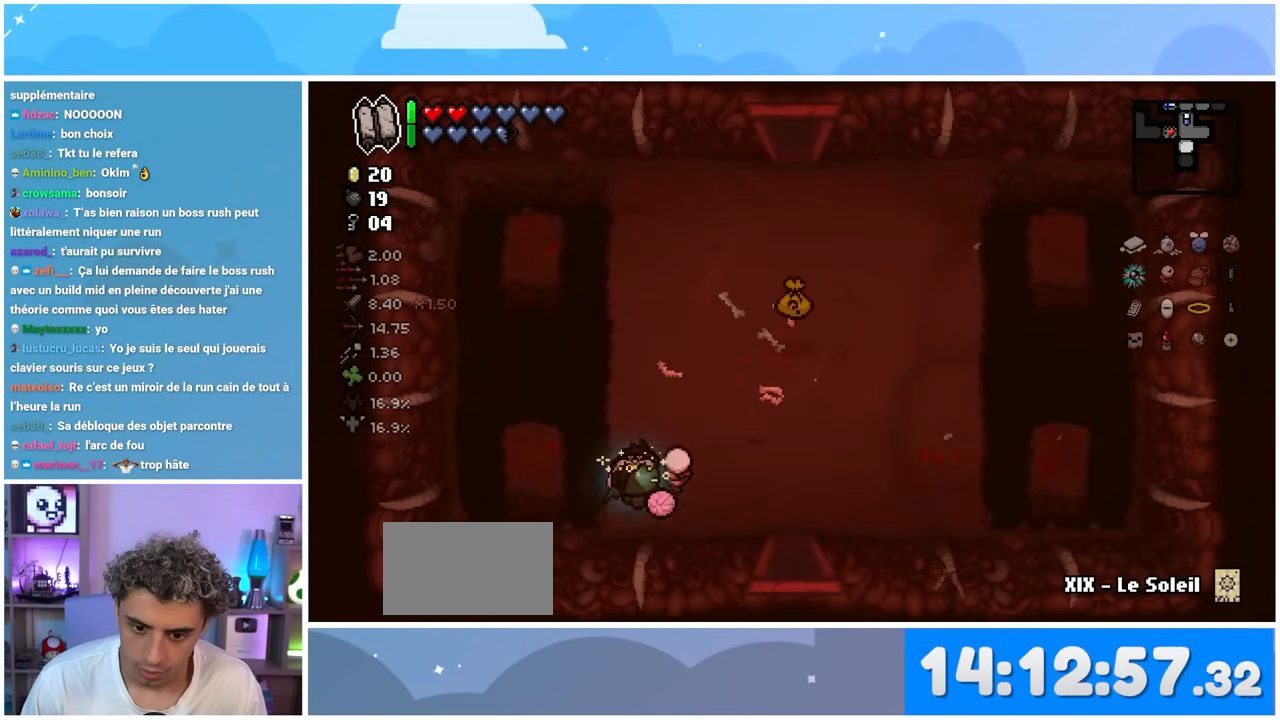
{"buttons": [], "left_stick": "right", "right_stick": "center", "events": [[33, "left_stick", "up-right"], [150, "left_stick", "up"], [283, "left_stick", "up-right"], [400, "left_stick", "right"]]}
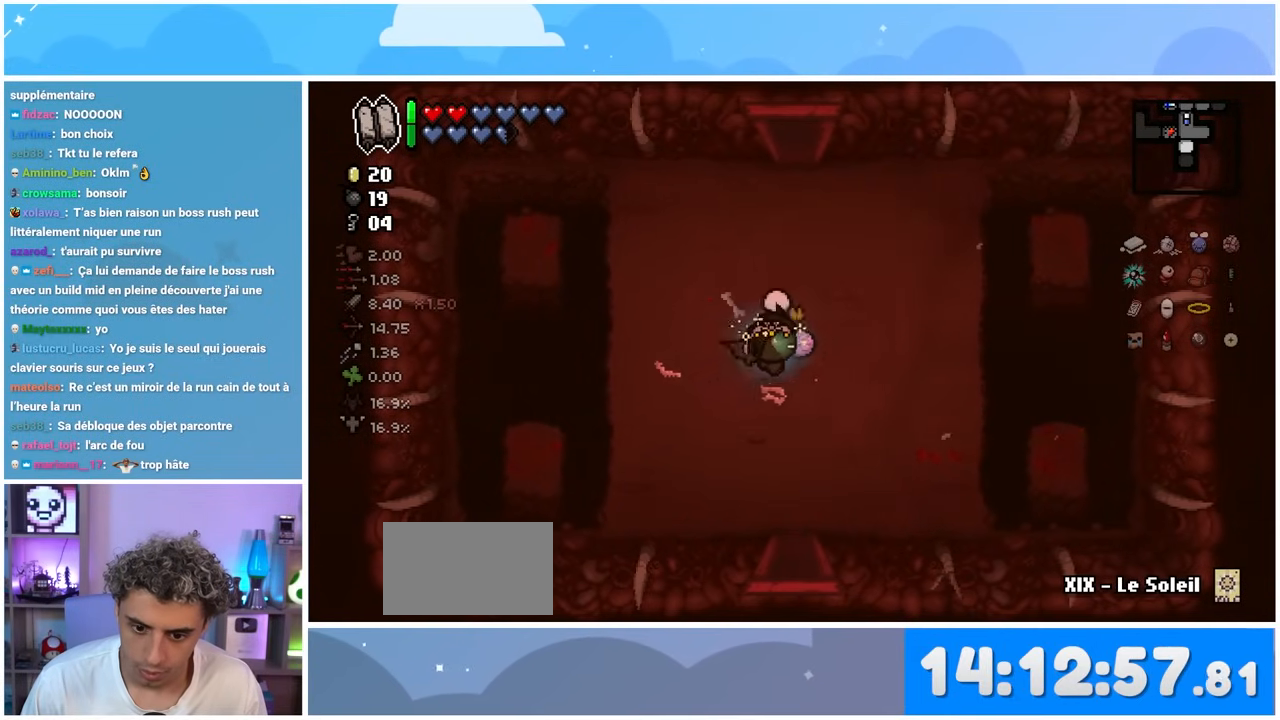
{"buttons": [], "left_stick": "up", "right_stick": "center", "events": [[67, "left_stick", "down-right"], [200, "left_stick", "down-left"], [250, "left_stick", "left"], [400, "left_stick", "up"]]}
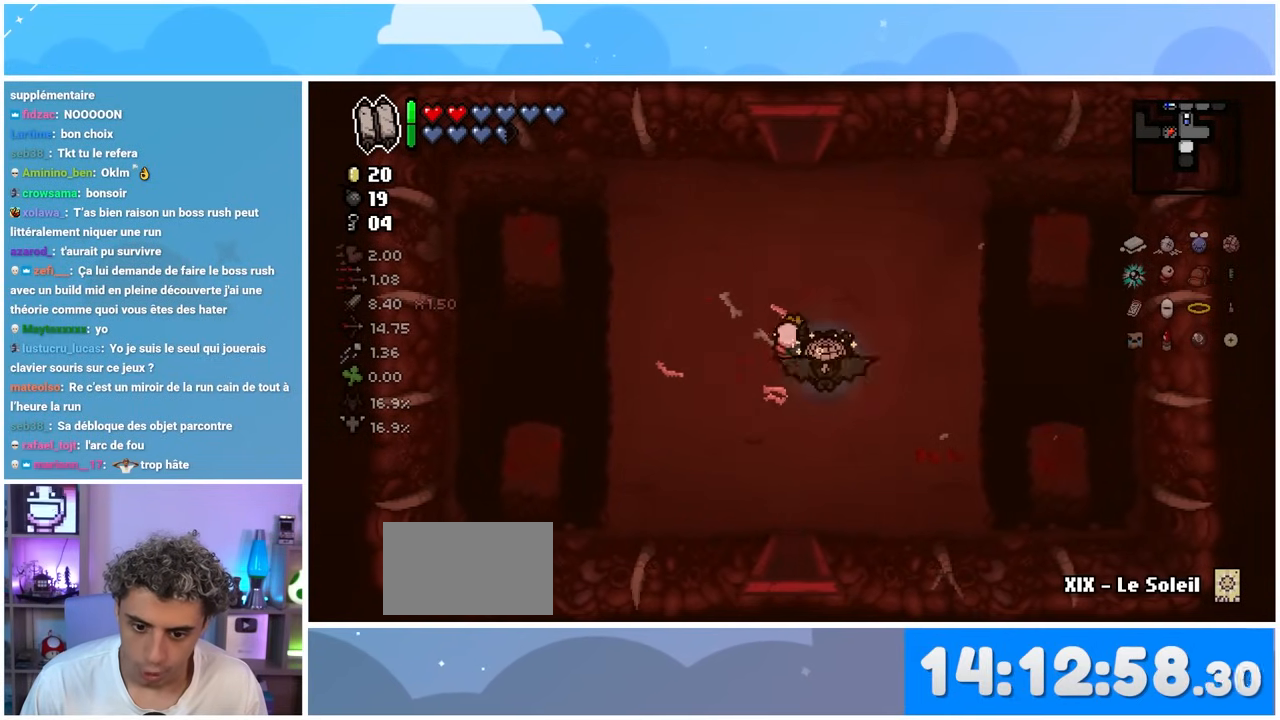
{"buttons": [], "left_stick": "up-left", "right_stick": "center", "events": [[117, "left_stick", "right"], [300, "left_stick", "down-left"], [483, "left_stick", "up-left"]]}
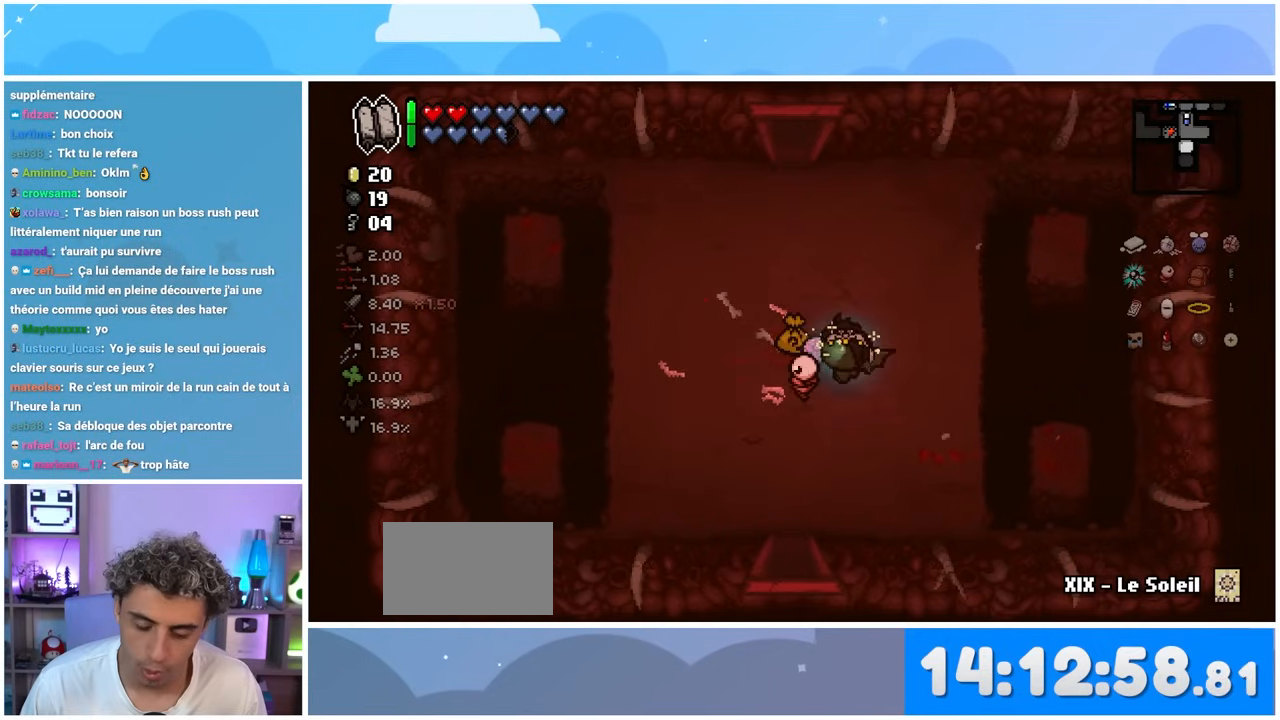
{"buttons": [], "left_stick": "down", "right_stick": "center", "events": [[167, "left_stick", "up-right"], [283, "left_stick", "down-right"], [383, "left_stick", "down"]]}
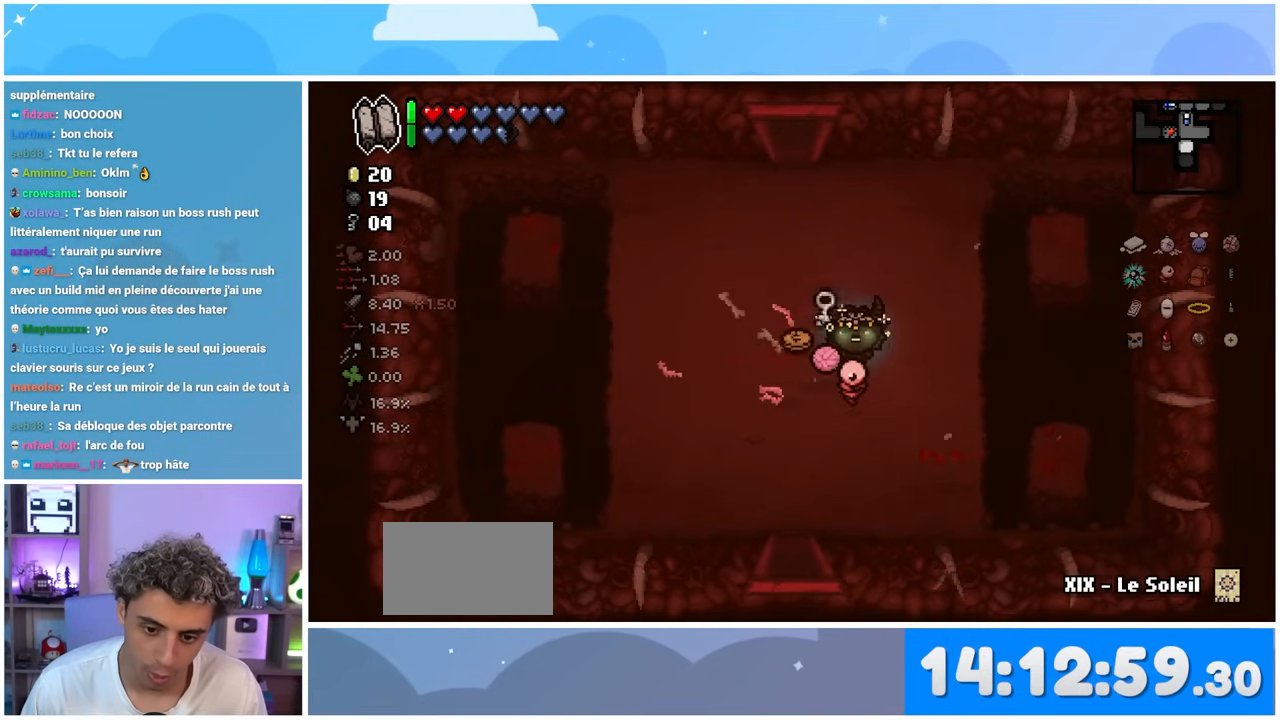
{"buttons": [], "left_stick": "up-right", "right_stick": "center", "events": [[283, "left_stick", "left"], [383, "left_stick", "up"], [467, "left_stick", "up-right"]]}
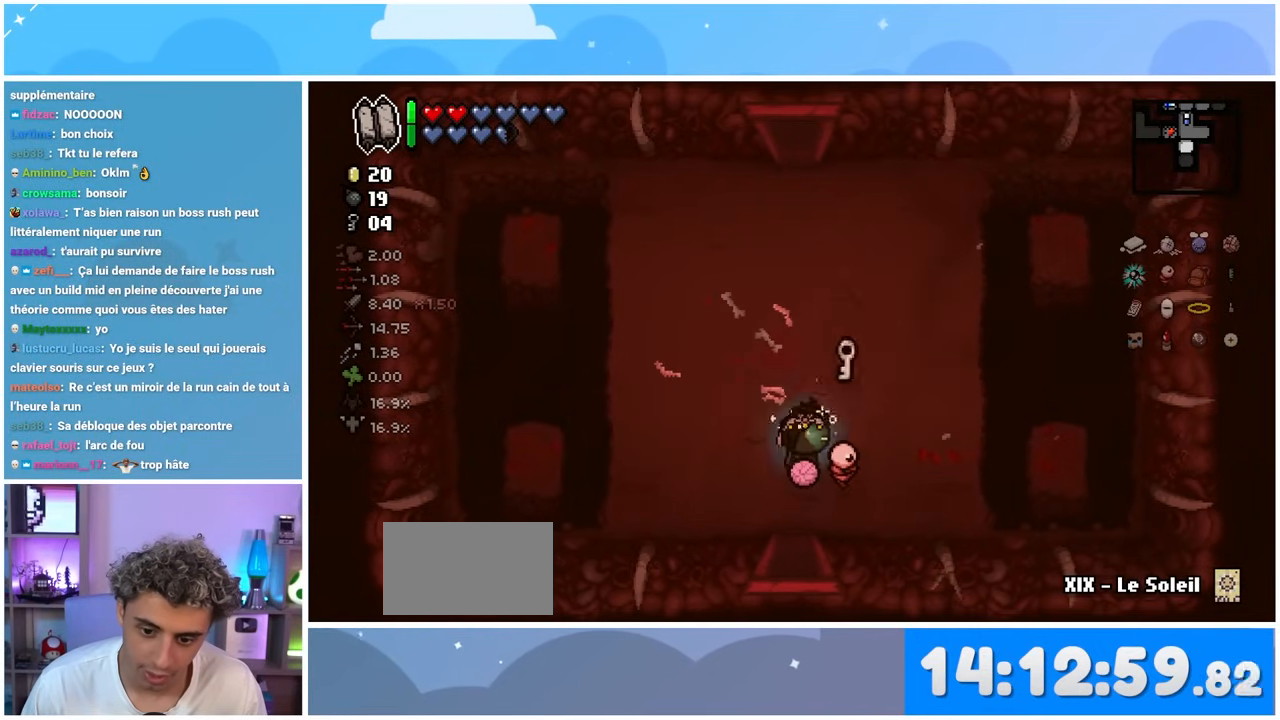
{"buttons": [], "left_stick": "left", "right_stick": "center", "events": [[167, "left_stick", "right"], [317, "left_stick", "up"], [367, "left_stick", "up-left"], [467, "left_stick", "left"]]}
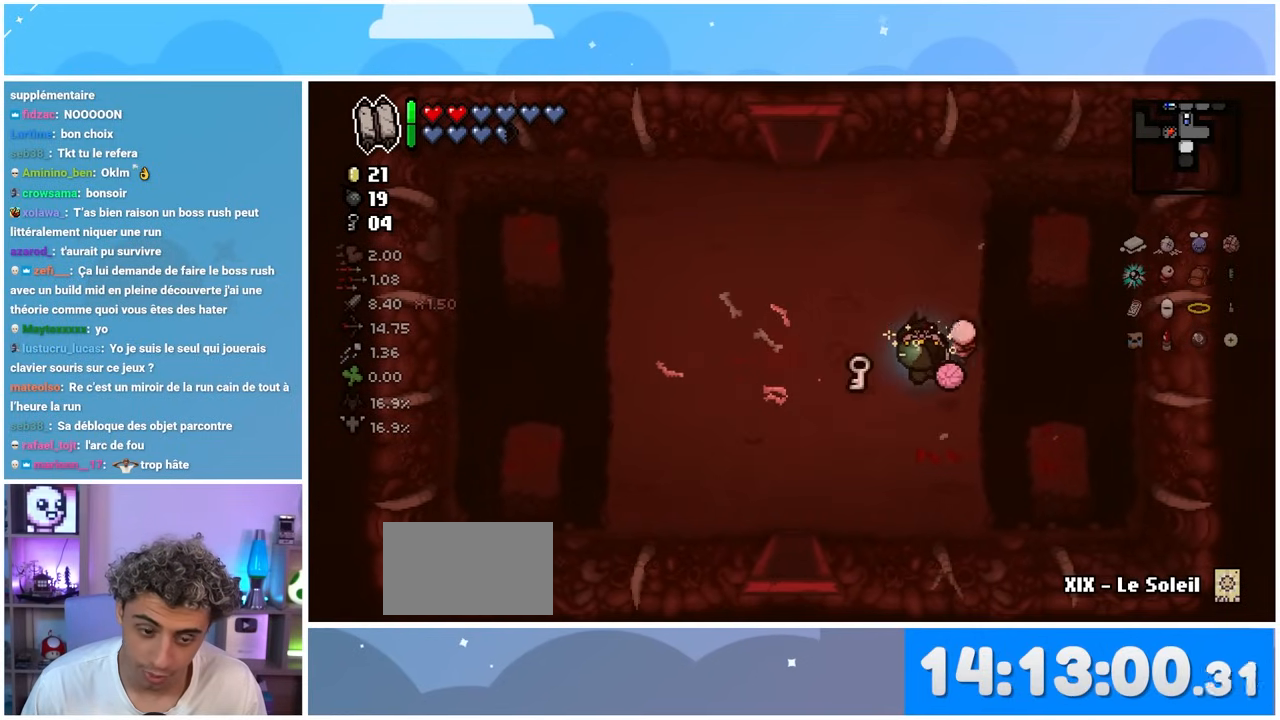
{"buttons": [], "left_stick": "down-left", "right_stick": "center", "events": [[433, "left_stick", "down-left"]]}
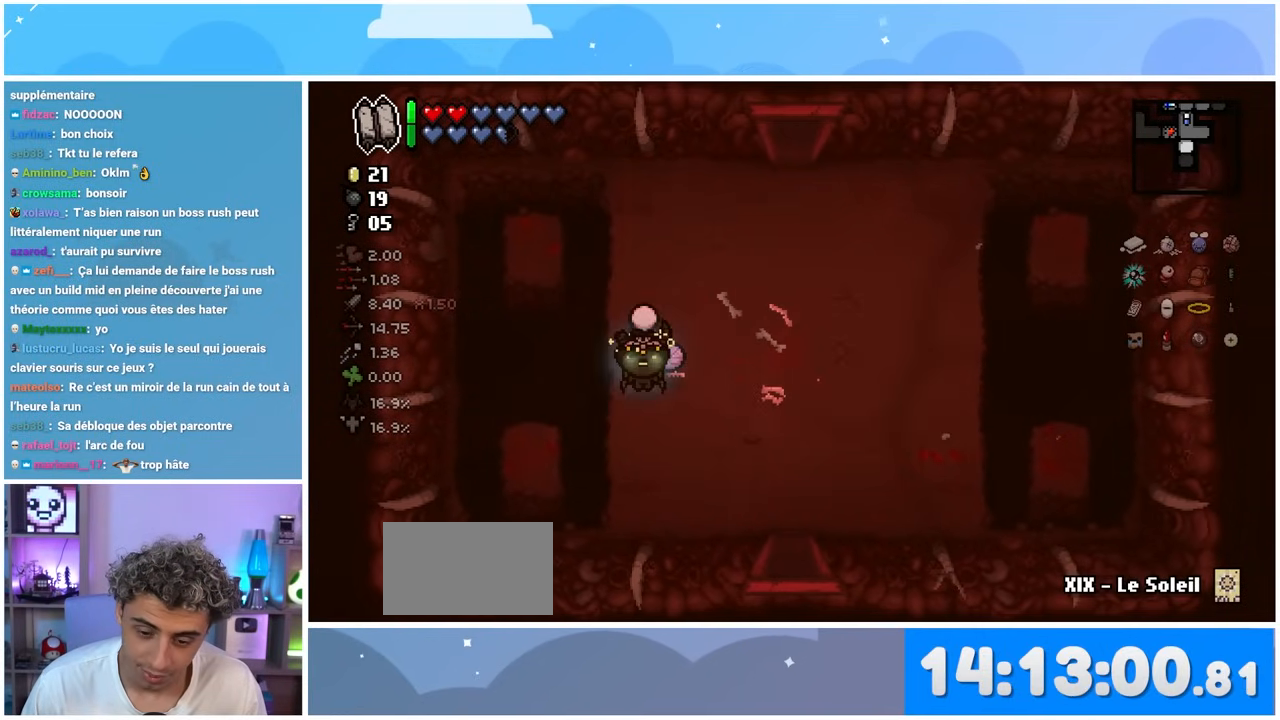
{"buttons": [], "left_stick": "down-right", "right_stick": "center", "events": [[33, "left_stick", "down"], [150, "left_stick", "down-right"]]}
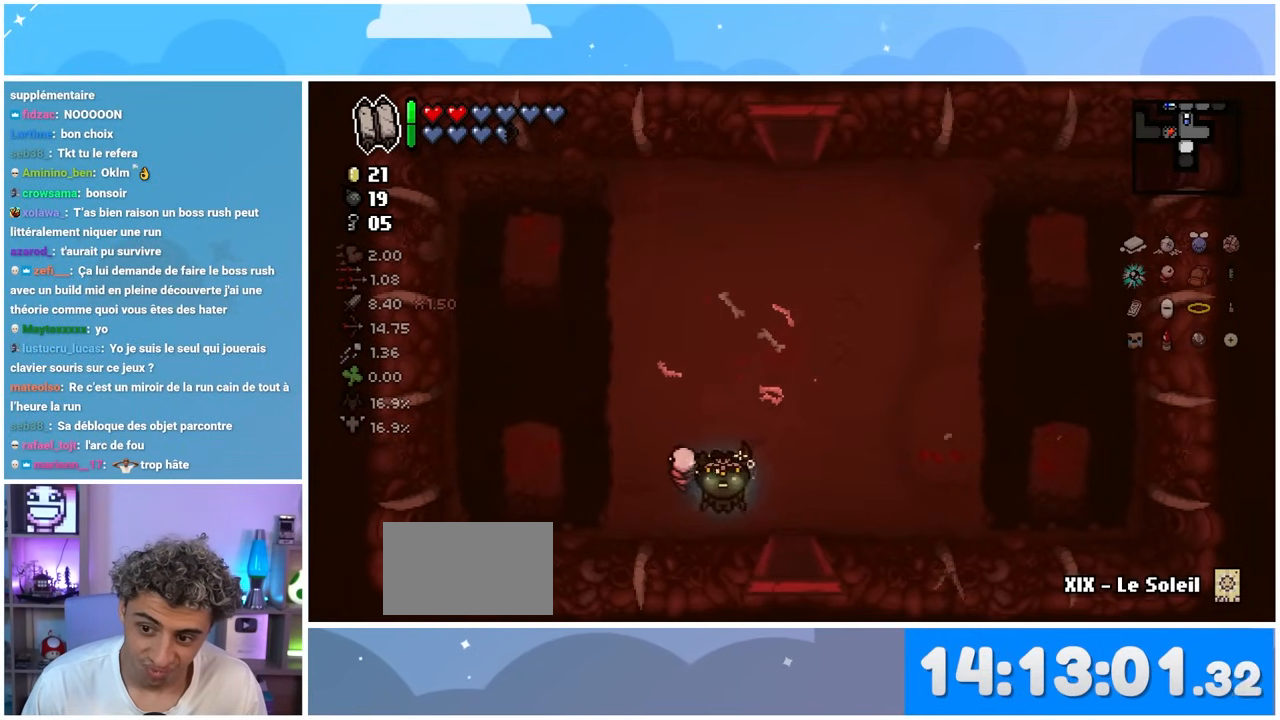
{"buttons": [], "left_stick": "down-right", "right_stick": "down", "events": [[67, "left_stick", "down"], [150, "right_stick", "down"], [383, "left_stick", "down-right"]]}
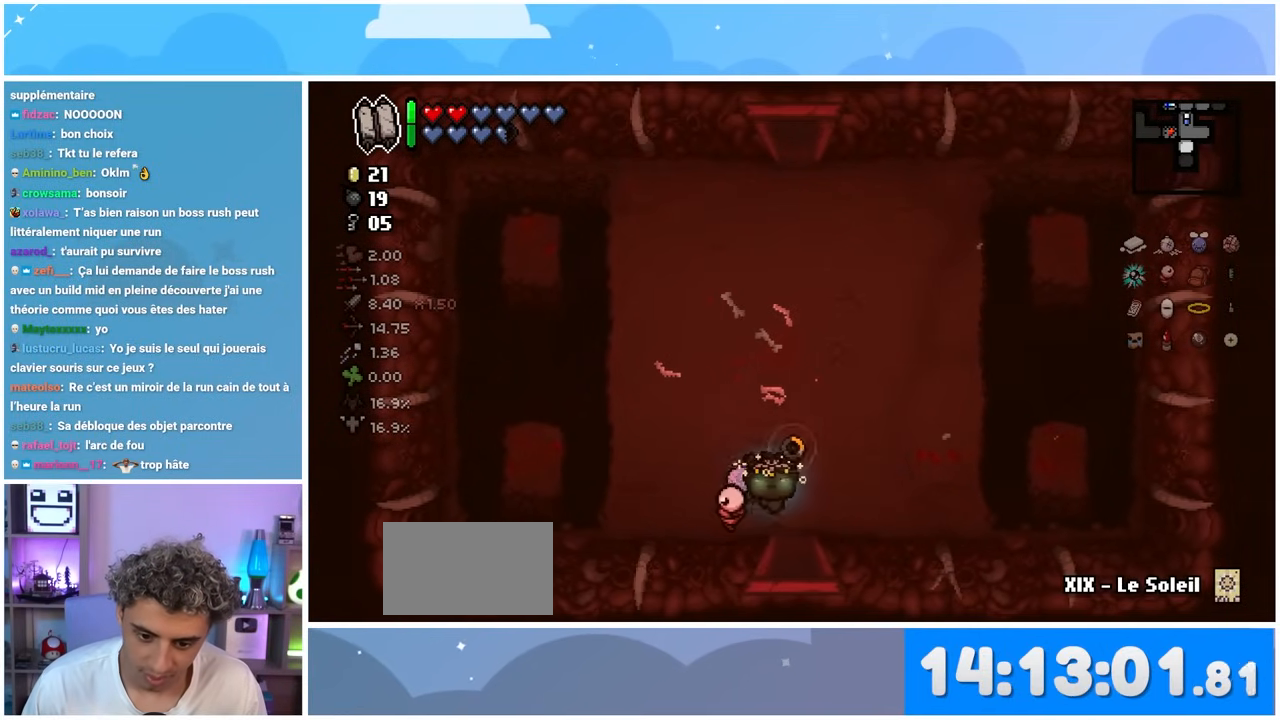
{"buttons": [], "left_stick": "center", "right_stick": "down", "events": [[100, "left_stick", "down"], [367, "left_stick", "center"]]}
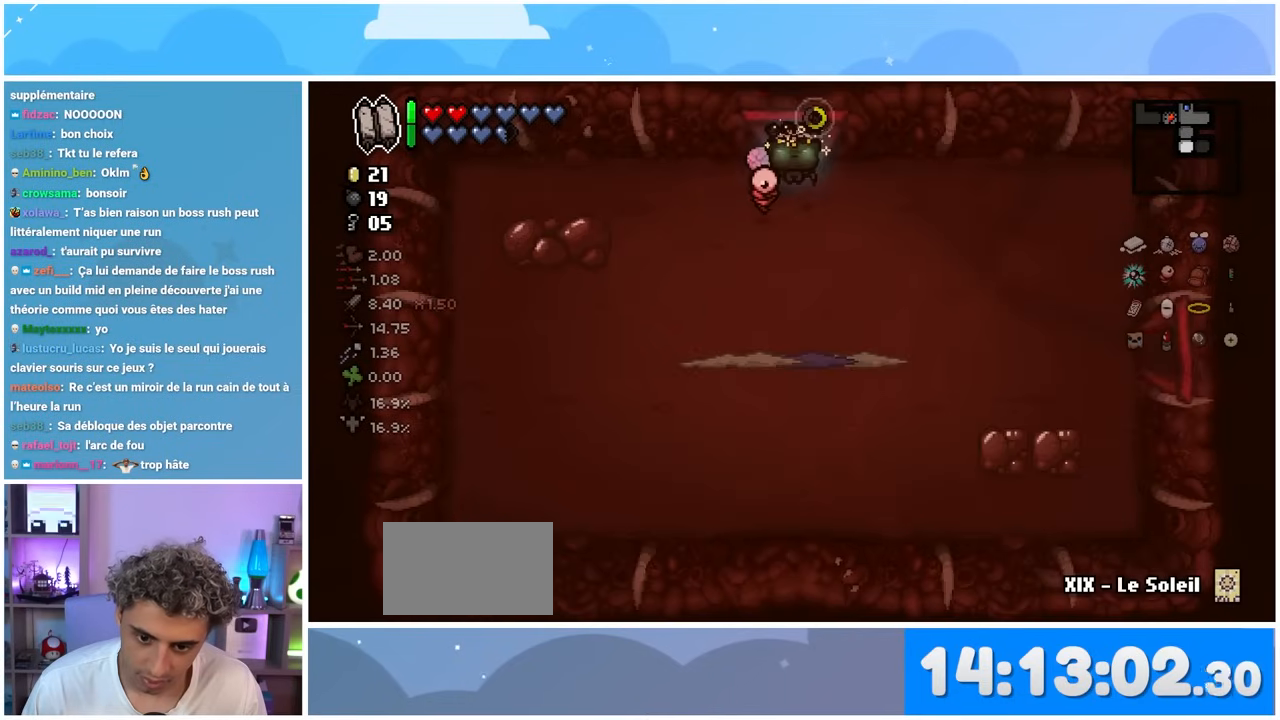
{"buttons": [], "left_stick": "down-left", "right_stick": "down-right", "events": [[167, "left_stick", "left"], [333, "right_stick", "down-right"], [450, "left_stick", "down-left"]]}
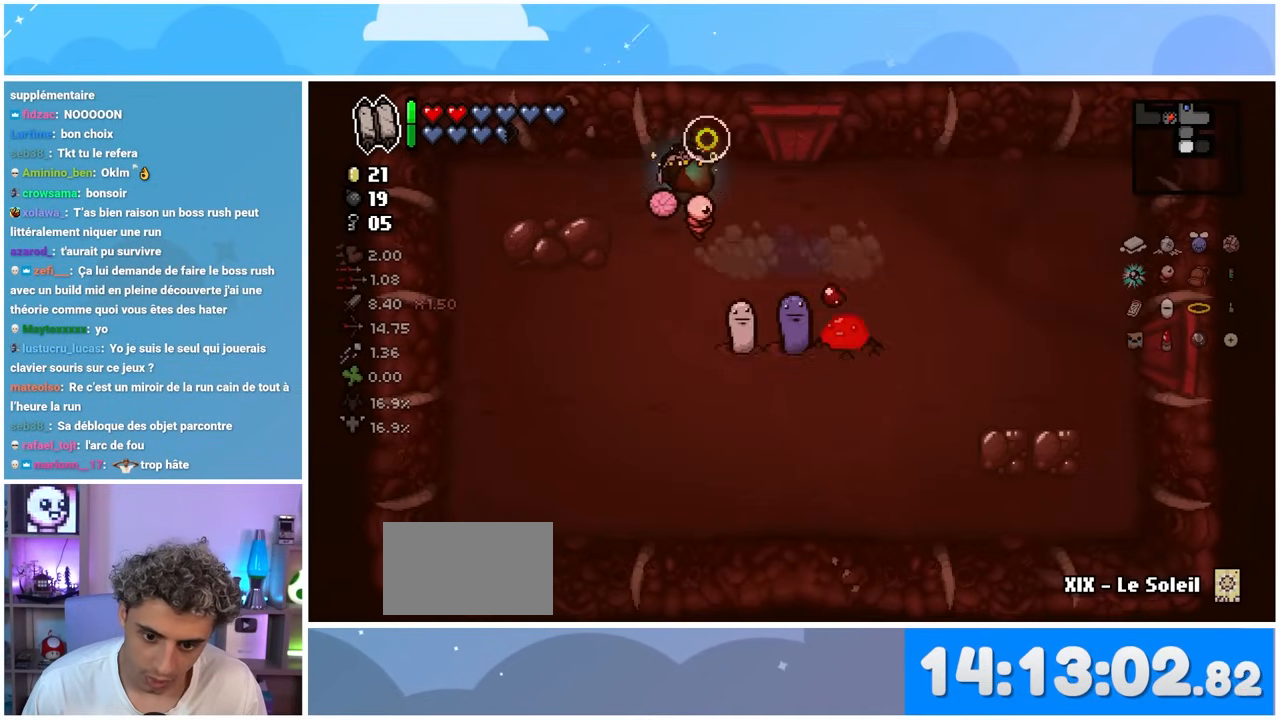
{"buttons": [], "left_stick": "left", "right_stick": "center", "events": [[67, "right_stick", "right"], [150, "left_stick", "down"], [267, "right_stick", "center"], [350, "left_stick", "center"], [500, "left_stick", "left"]]}
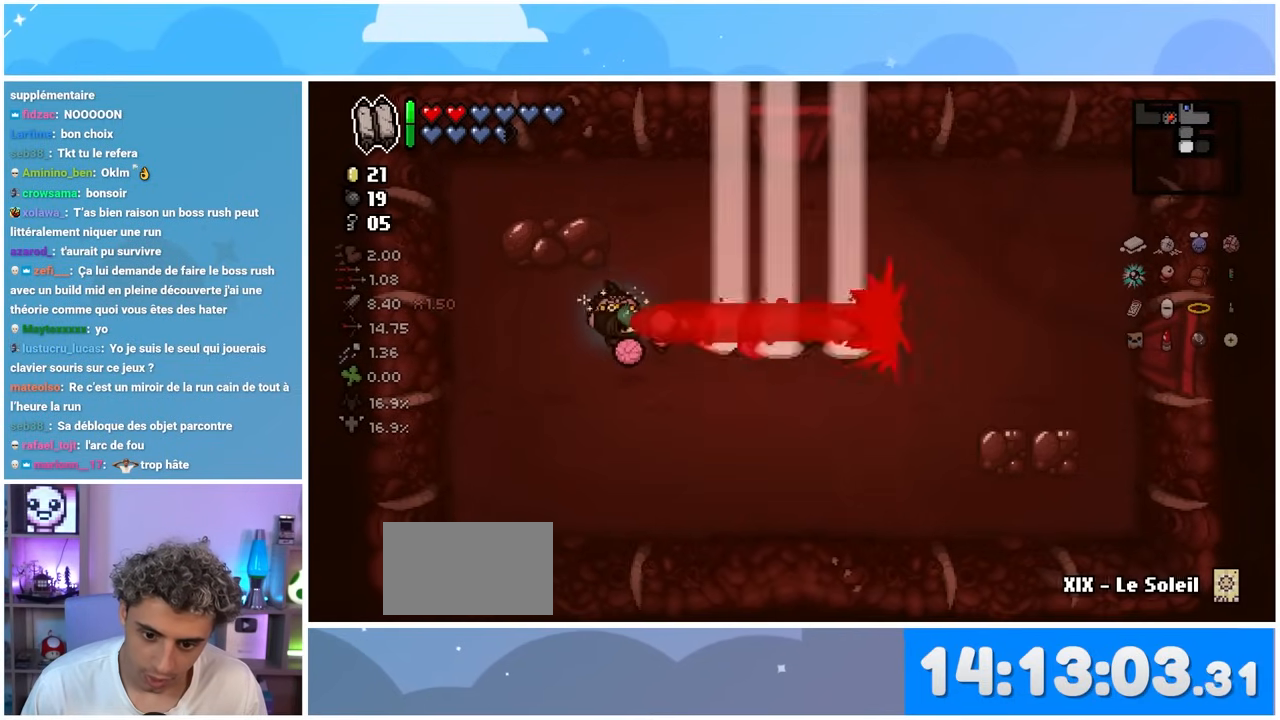
{"buttons": [], "left_stick": "down-right", "right_stick": "center", "events": [[367, "left_stick", "down"], [500, "left_stick", "down-right"]]}
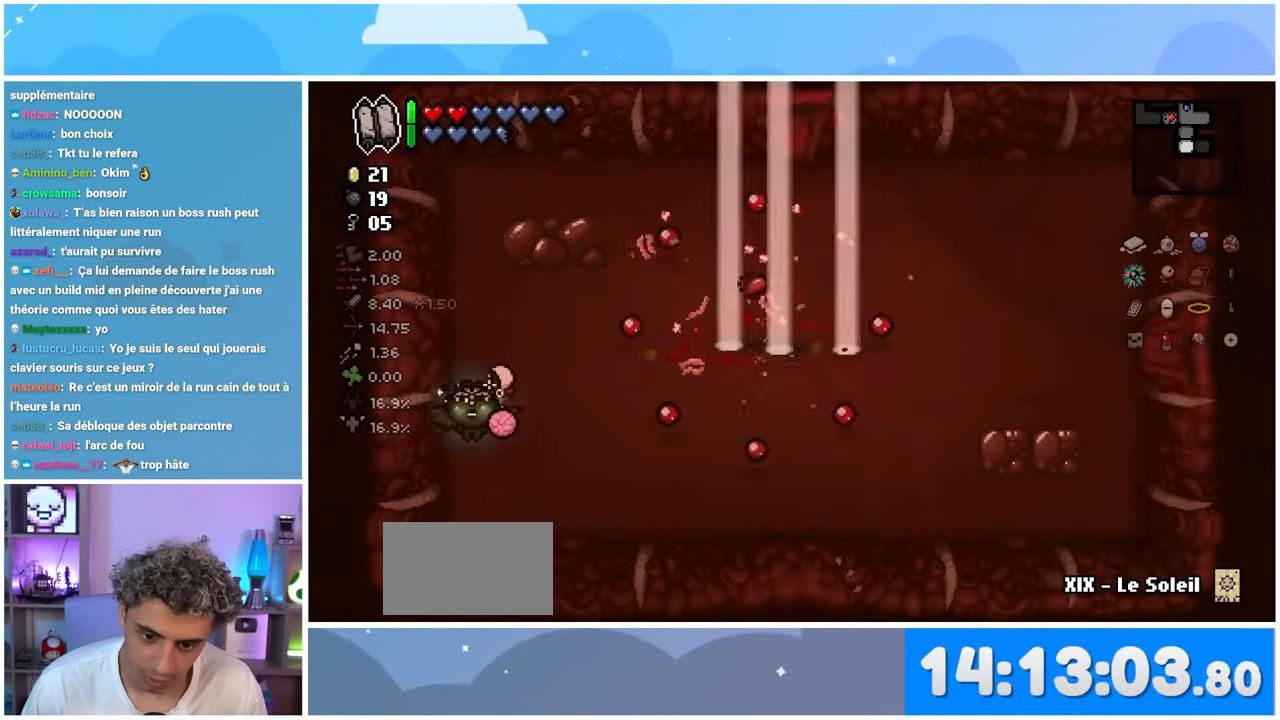
{"buttons": [], "left_stick": "right", "right_stick": "center", "events": [[233, "left_stick", "down-left"], [300, "left_stick", "left"], [400, "left_stick", "center"], [483, "left_stick", "right"]]}
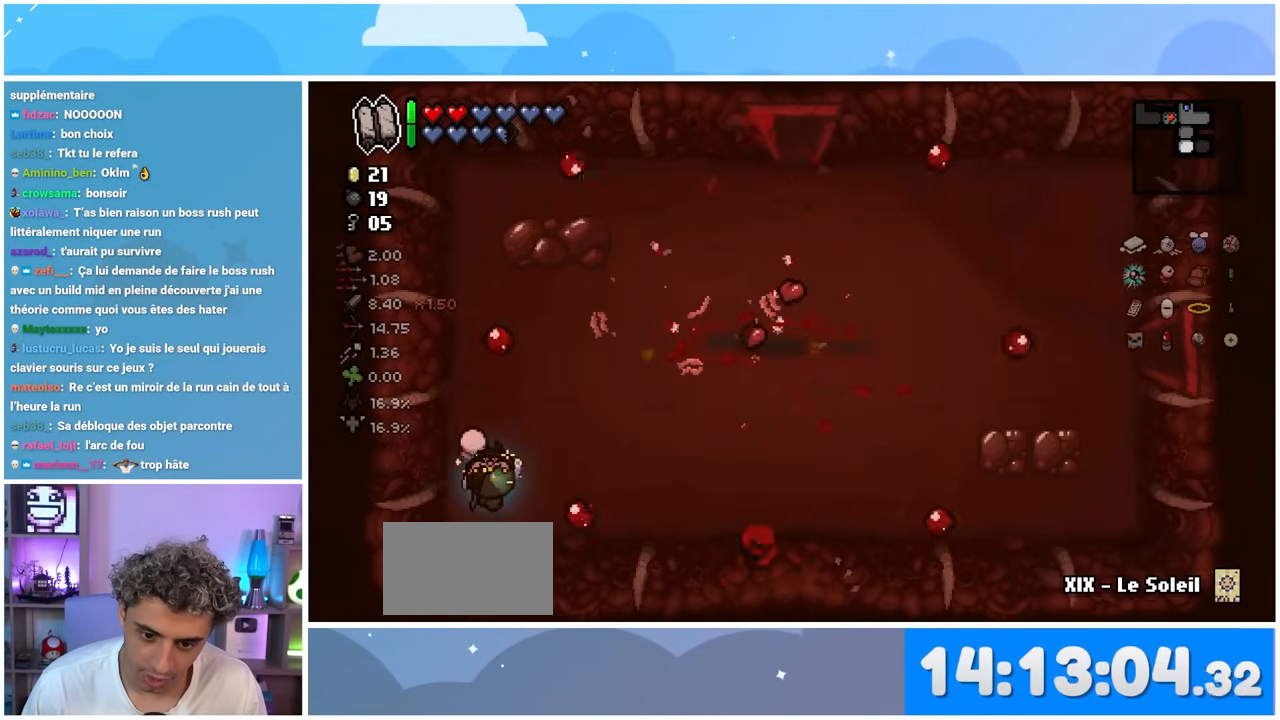
{"buttons": [], "left_stick": "up-right", "right_stick": "center", "events": [[267, "left_stick", "up-right"]]}